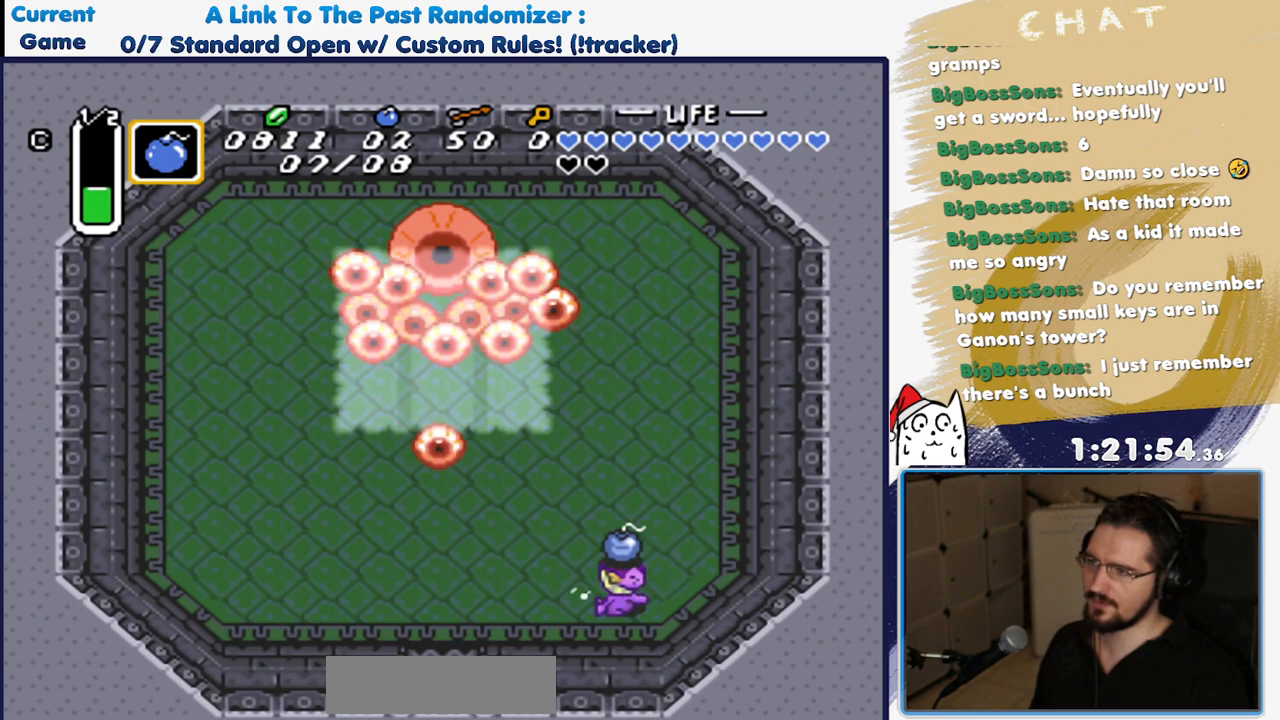
Gameplay with a controller (Nintendo layout); each line is a JSON object with the inputs held at the frame after it. "events" lists button and stick changes between this image and that frame as [ms after this image, input, new state], when the widget could be followed in between. Not read: L3 R1 R3 START.
{"buttons": ["DPAD_LEFT"], "events": [[50, "DPAD_DOWN", "down"], [300, "DPAD_DOWN", "up"]]}
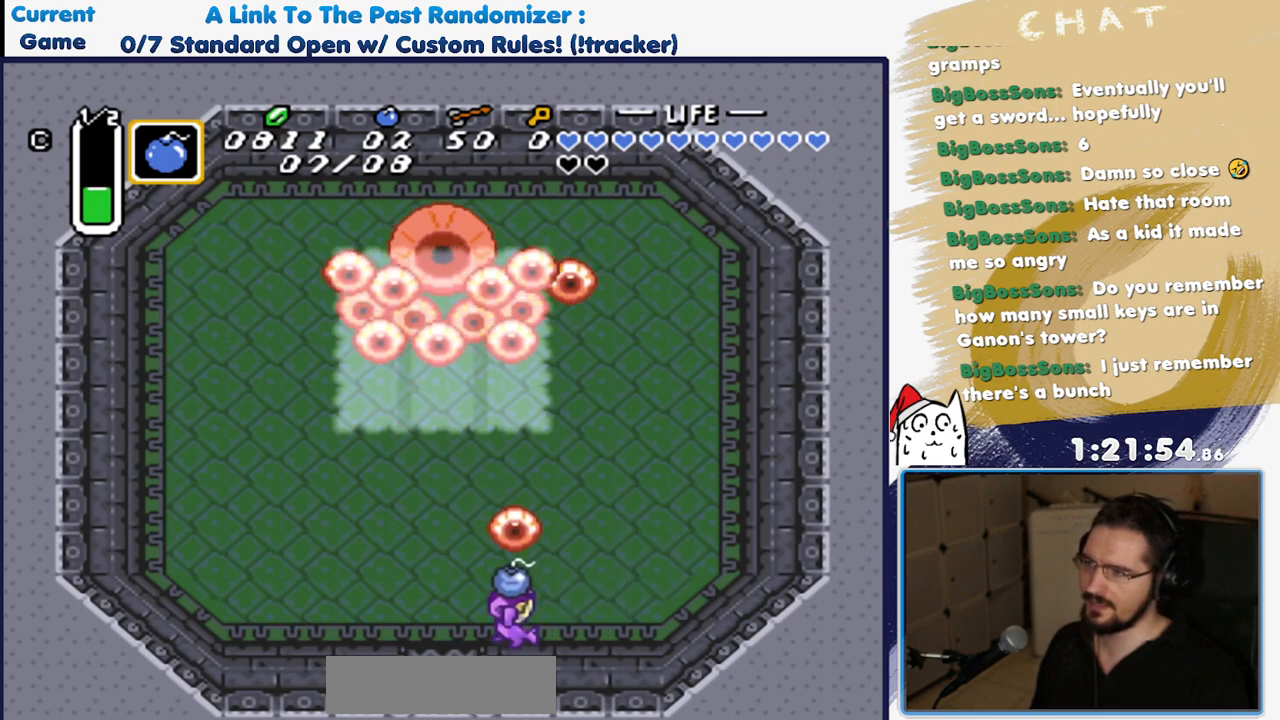
{"buttons": ["A", "DPAD_UP"], "events": [[150, "DPAD_UP", "down"], [167, "DPAD_LEFT", "up"], [217, "DPAD_RIGHT", "down"], [317, "DPAD_RIGHT", "up"], [500, "A", "down"]]}
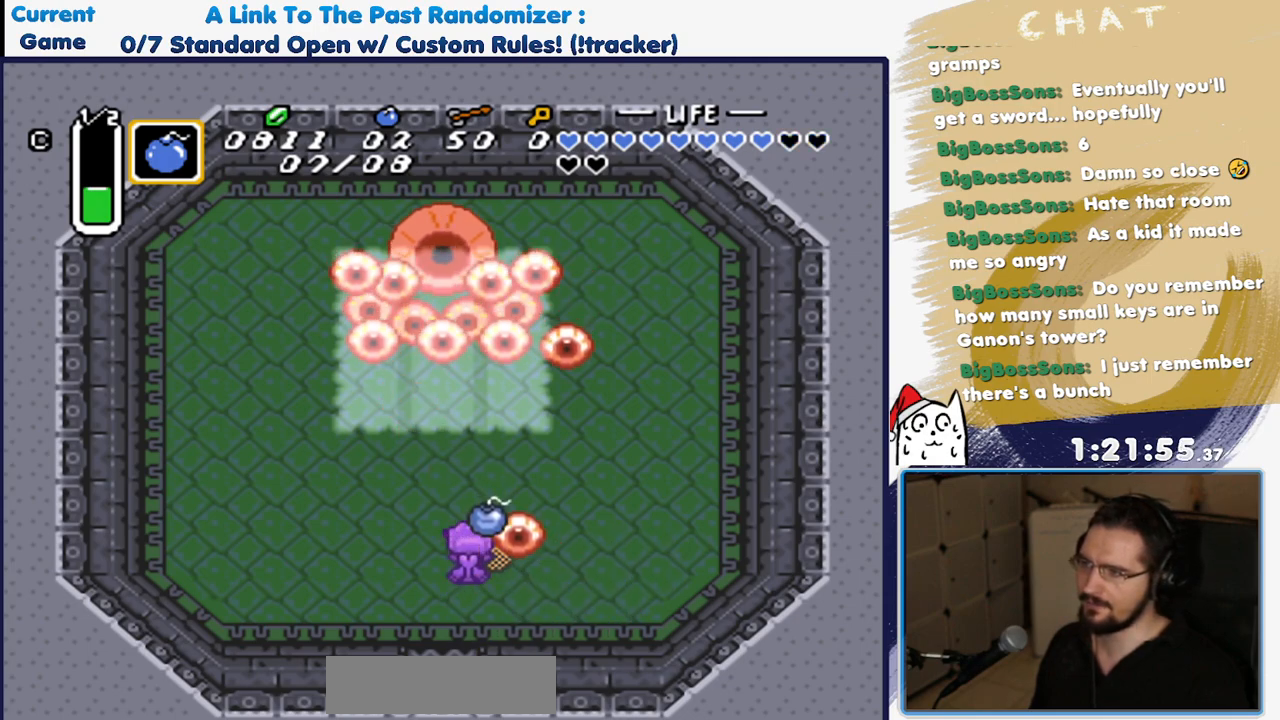
{"buttons": ["DPAD_RIGHT"], "events": [[83, "DPAD_LEFT", "down"], [117, "DPAD_UP", "up"], [150, "A", "up"], [150, "DPAD_DOWN", "down"], [300, "DPAD_LEFT", "up"], [350, "DPAD_RIGHT", "down"], [417, "DPAD_DOWN", "up"]]}
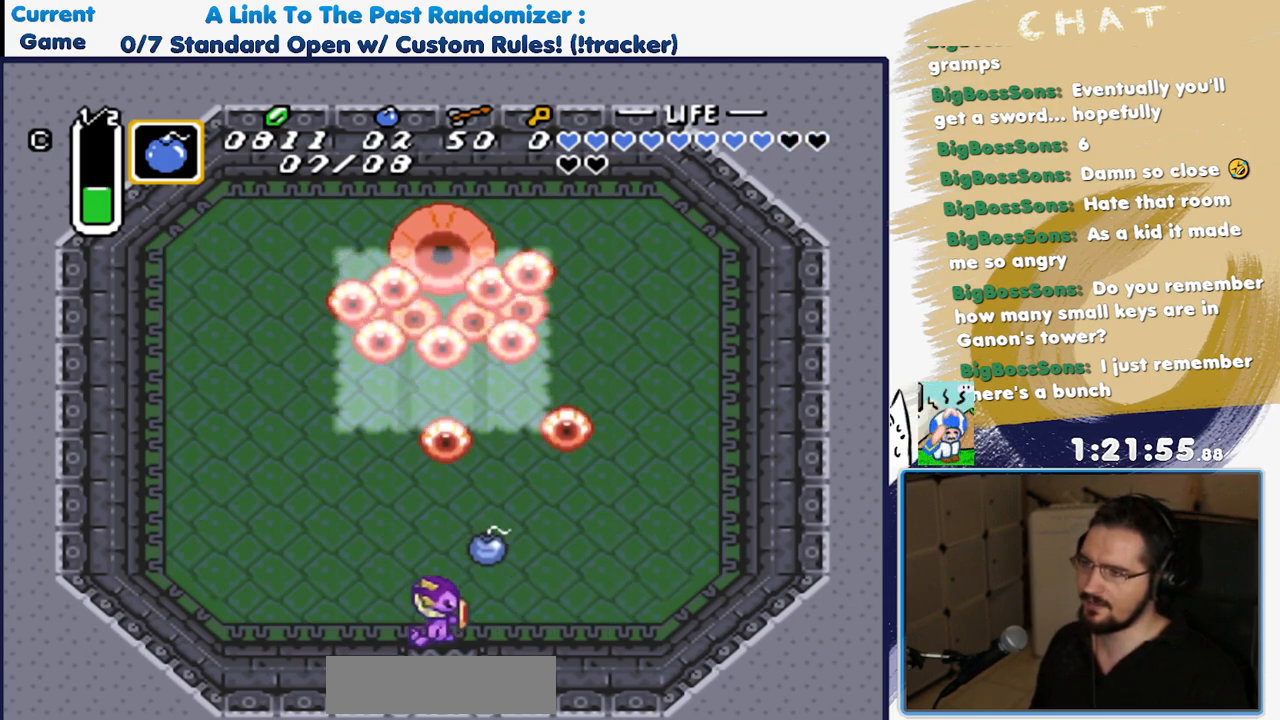
{"buttons": ["A", "DPAD_UP"], "events": [[17, "DPAD_UP", "down"], [217, "A", "down"], [217, "DPAD_RIGHT", "up"], [267, "DPAD_UP", "up"], [333, "A", "up"], [400, "A", "down"], [417, "DPAD_UP", "down"]]}
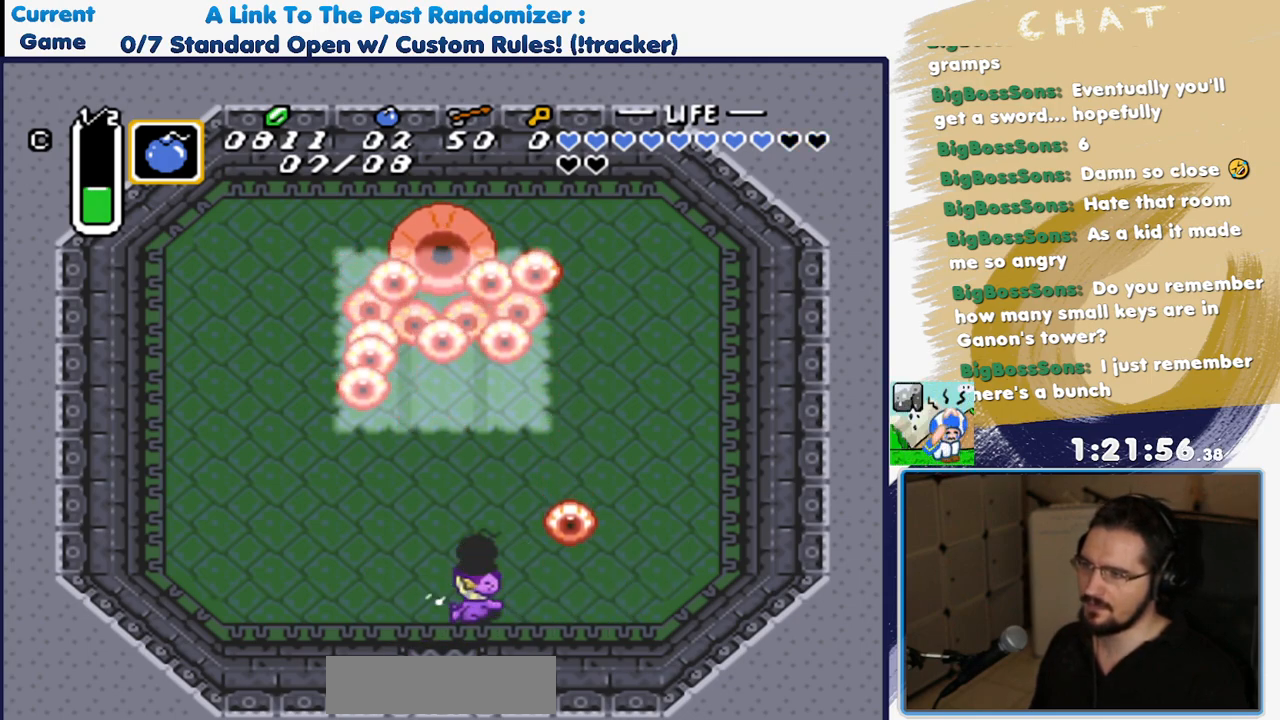
{"buttons": [], "events": [[17, "A", "up"], [167, "A", "down"], [267, "A", "up"], [350, "A", "down"], [417, "DPAD_UP", "up"], [450, "A", "up"]]}
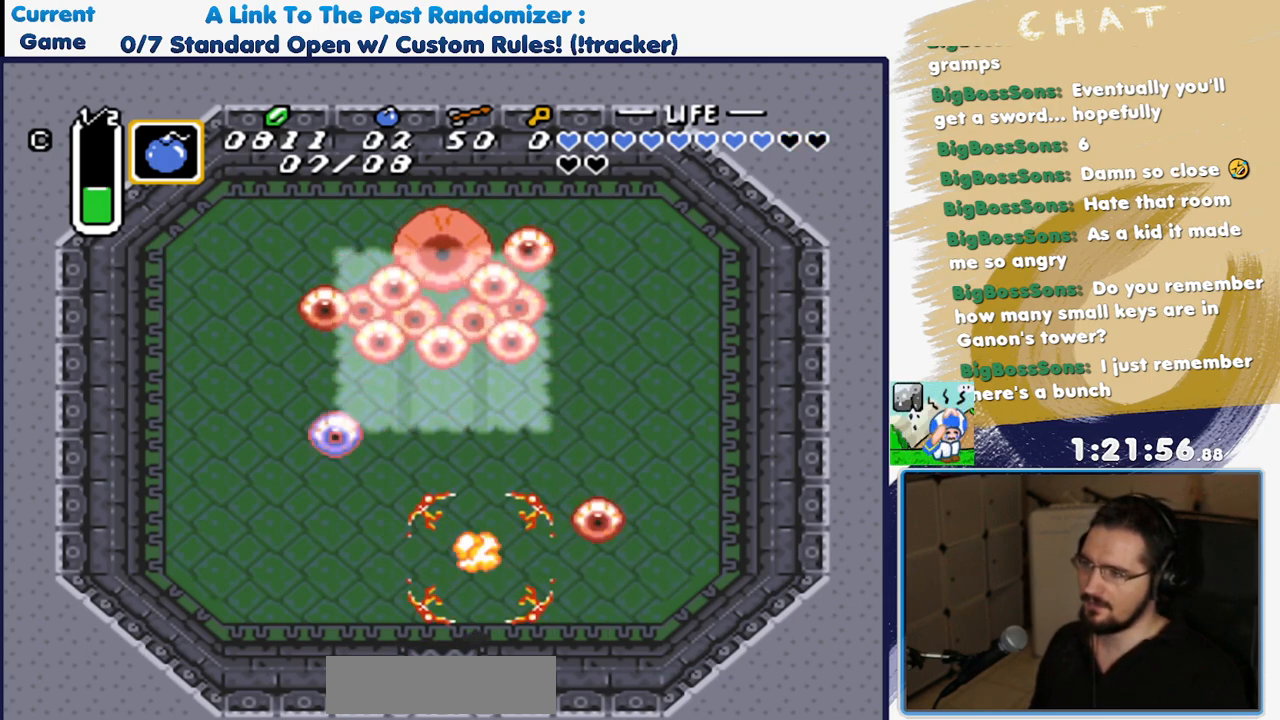
{"buttons": ["DPAD_LEFT"], "events": [[67, "DPAD_RIGHT", "down"], [267, "DPAD_RIGHT", "up"], [300, "DPAD_LEFT", "down"]]}
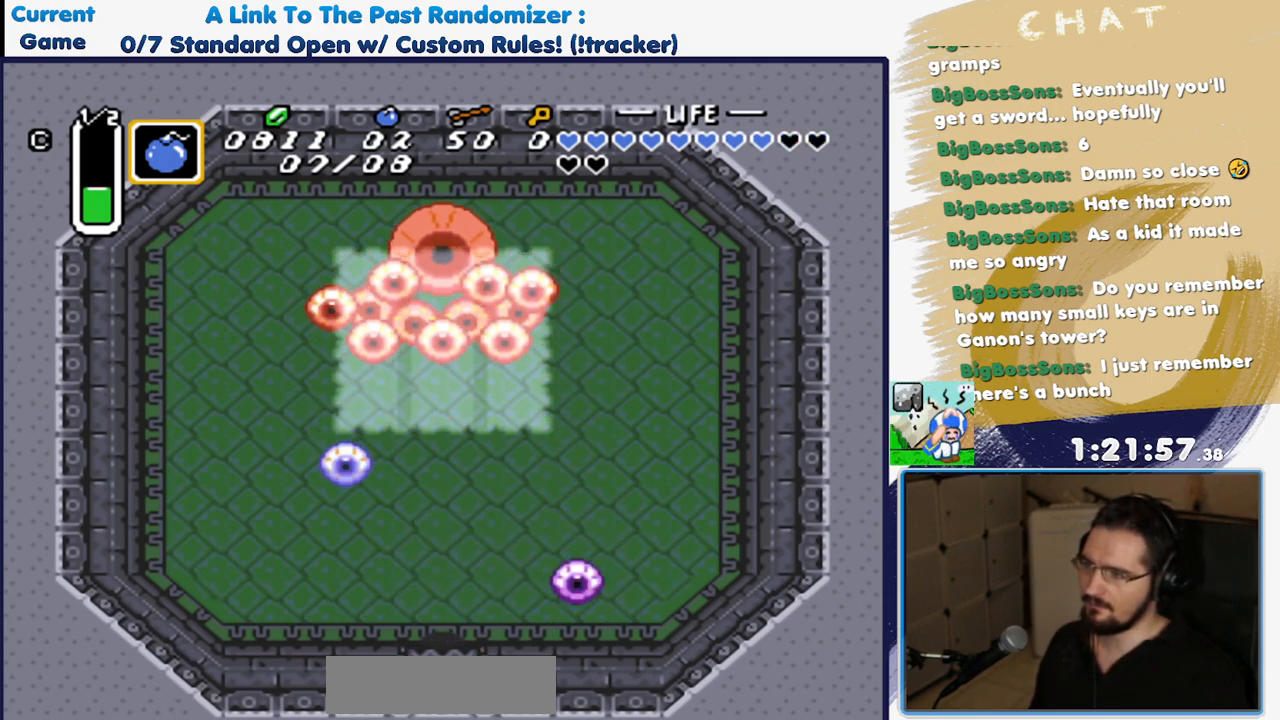
{"buttons": ["DPAD_RIGHT"], "events": [[17, "DPAD_LEFT", "up"], [233, "DPAD_RIGHT", "down"]]}
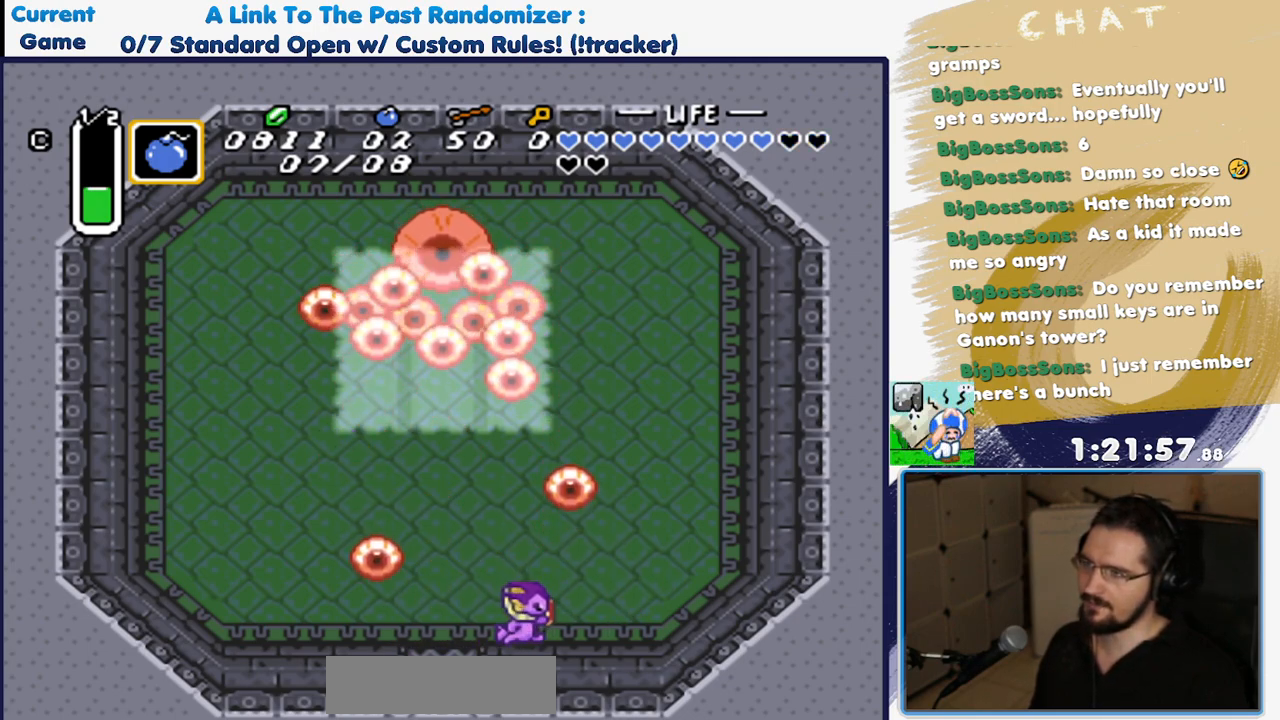
{"buttons": ["DPAD_RIGHT"], "events": [[317, "DPAD_UP", "down"], [483, "DPAD_UP", "up"]]}
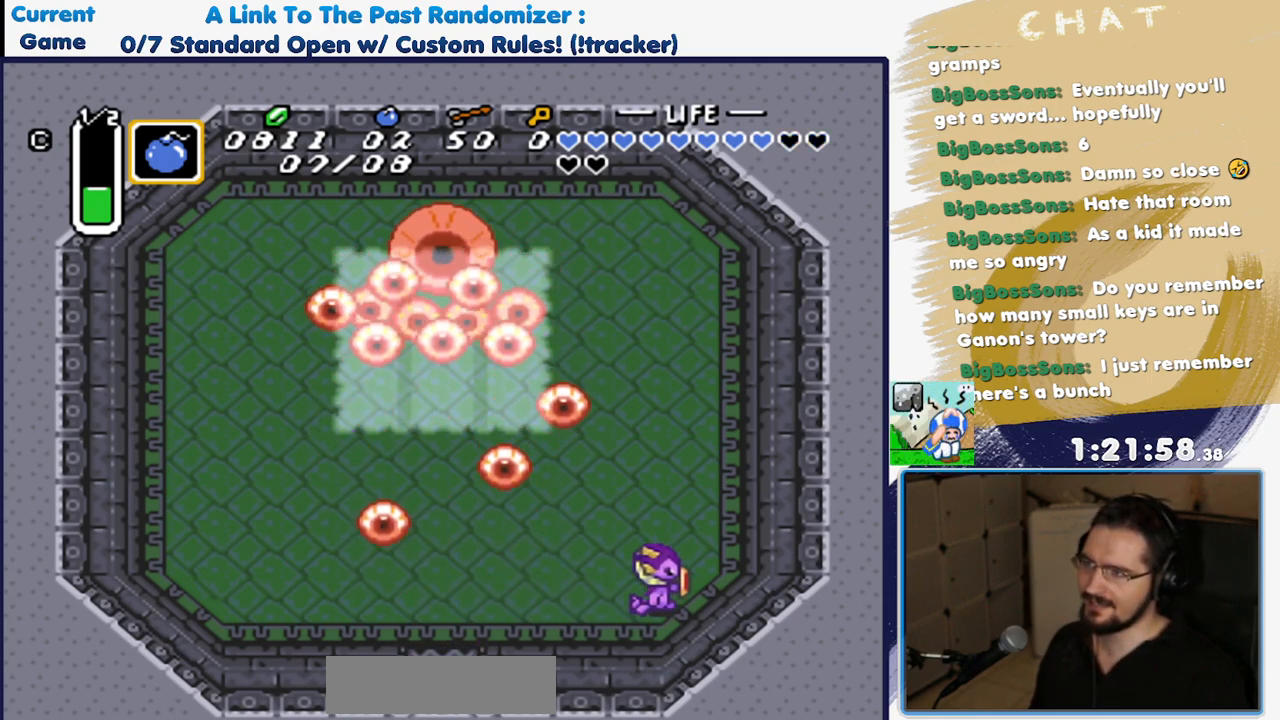
{"buttons": [], "events": [[33, "DPAD_UP", "down"], [167, "DPAD_RIGHT", "up"], [400, "DPAD_UP", "up"]]}
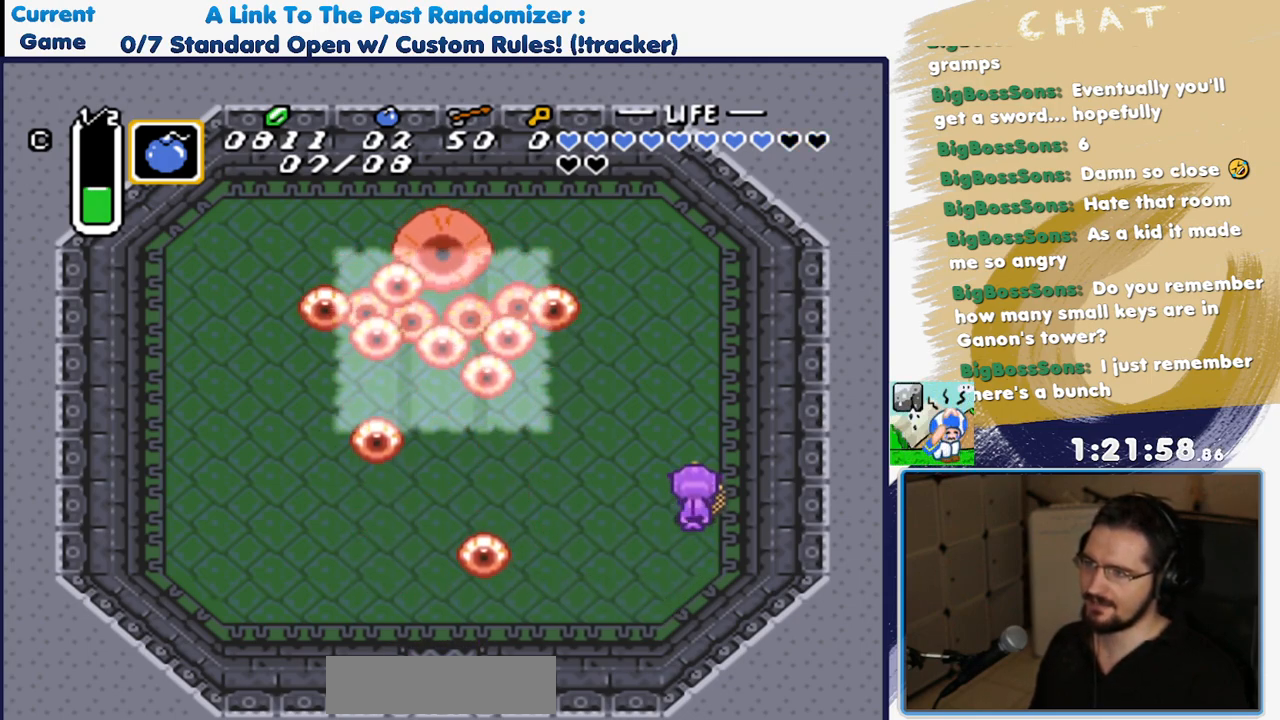
{"buttons": [], "events": [[17, "Y", "down"], [133, "Y", "up"], [267, "A", "down"], [417, "A", "up"]]}
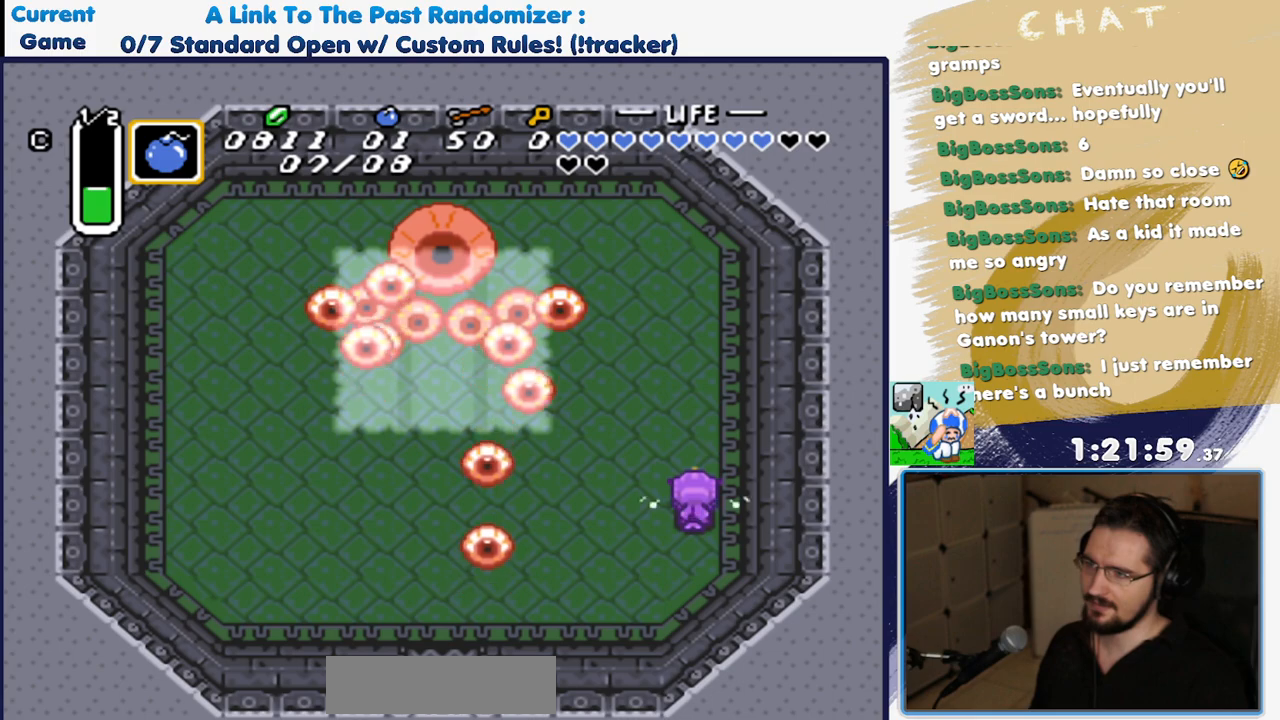
{"buttons": ["DPAD_DOWN"], "events": [[17, "DPAD_DOWN", "down"], [117, "DPAD_LEFT", "down"], [417, "DPAD_LEFT", "up"]]}
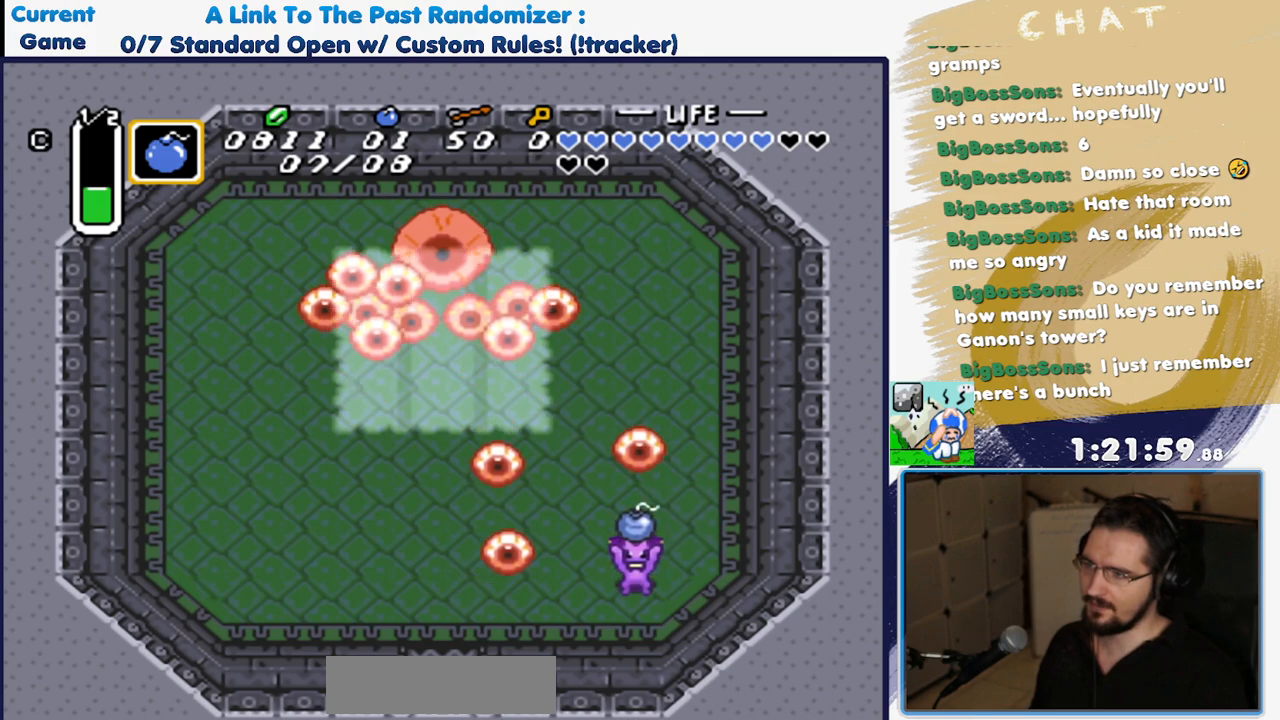
{"buttons": ["DPAD_LEFT"], "events": [[100, "DPAD_DOWN", "up"], [417, "DPAD_LEFT", "down"]]}
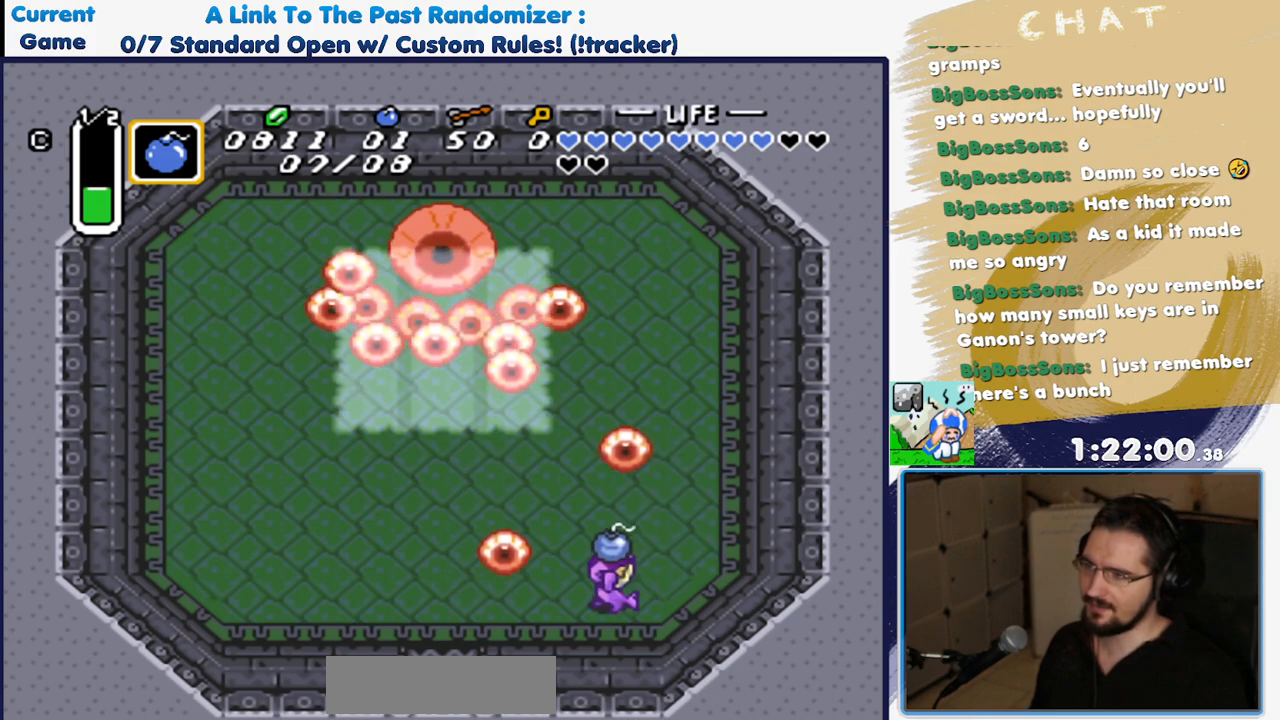
{"buttons": ["A", "DPAD_UP"], "events": [[367, "DPAD_LEFT", "up"], [367, "DPAD_UP", "down"], [467, "A", "down"]]}
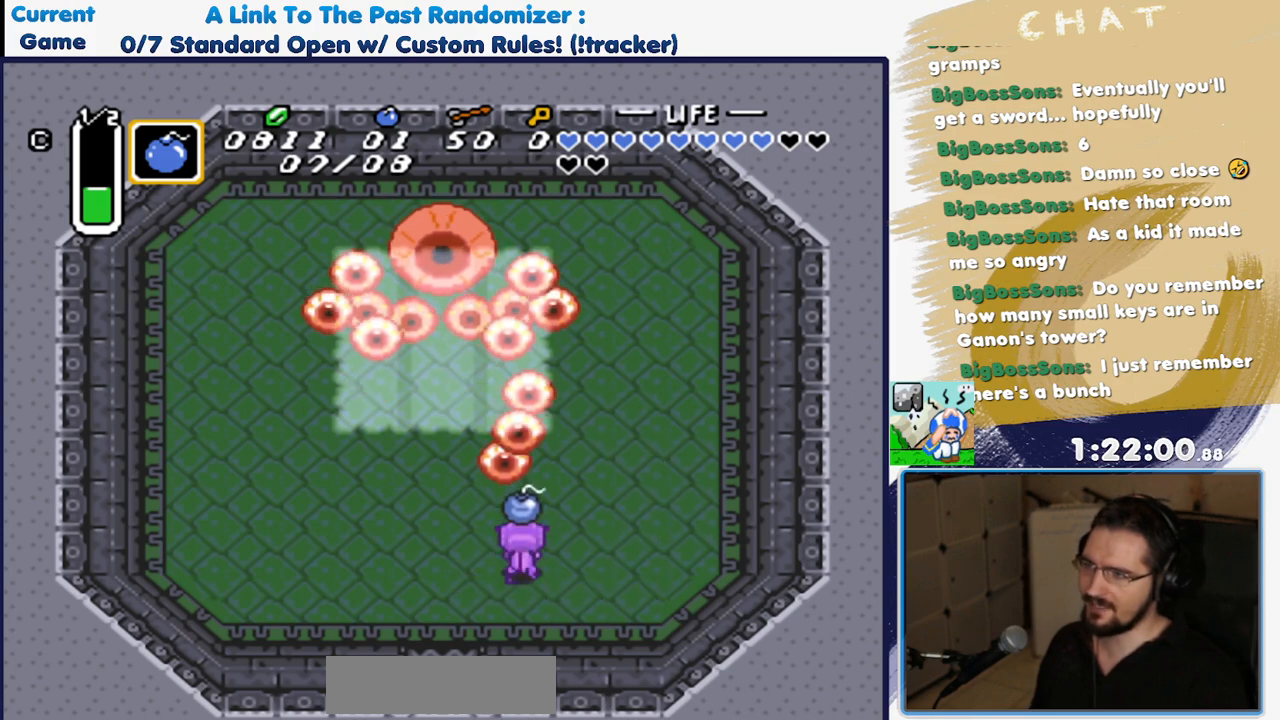
{"buttons": ["DPAD_DOWN", "DPAD_LEFT"], "events": [[67, "DPAD_UP", "up"], [83, "DPAD_LEFT", "down"], [117, "A", "up"], [167, "DPAD_DOWN", "down"], [217, "DPAD_DOWN", "up"], [467, "DPAD_DOWN", "down"]]}
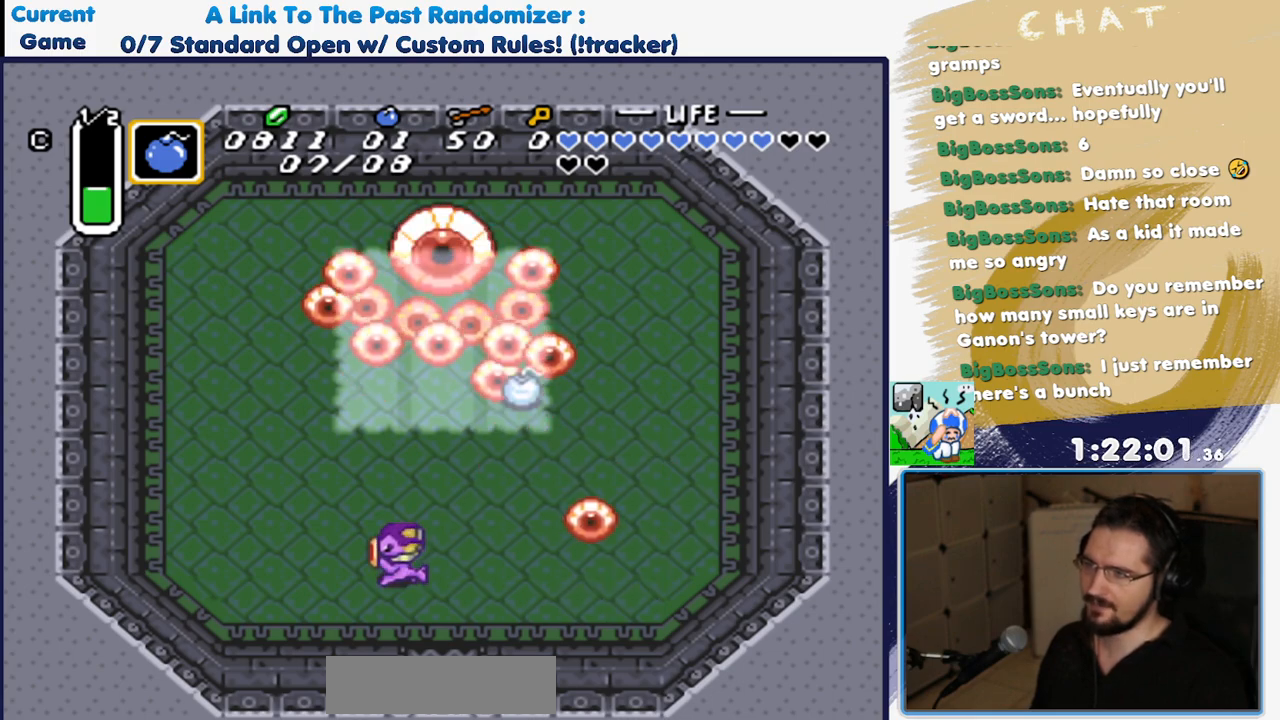
{"buttons": [], "events": [[133, "DPAD_DOWN", "up"], [383, "DPAD_LEFT", "up"]]}
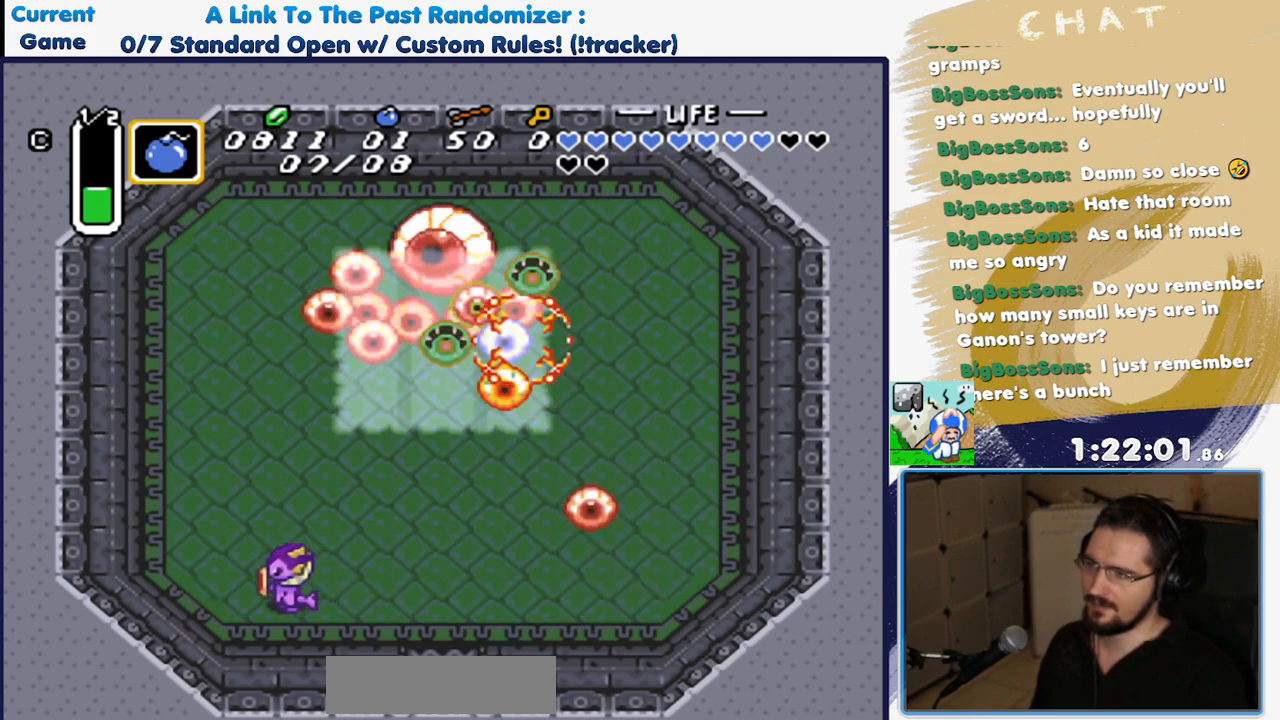
{"buttons": ["DPAD_RIGHT"], "events": [[150, "DPAD_RIGHT", "down"]]}
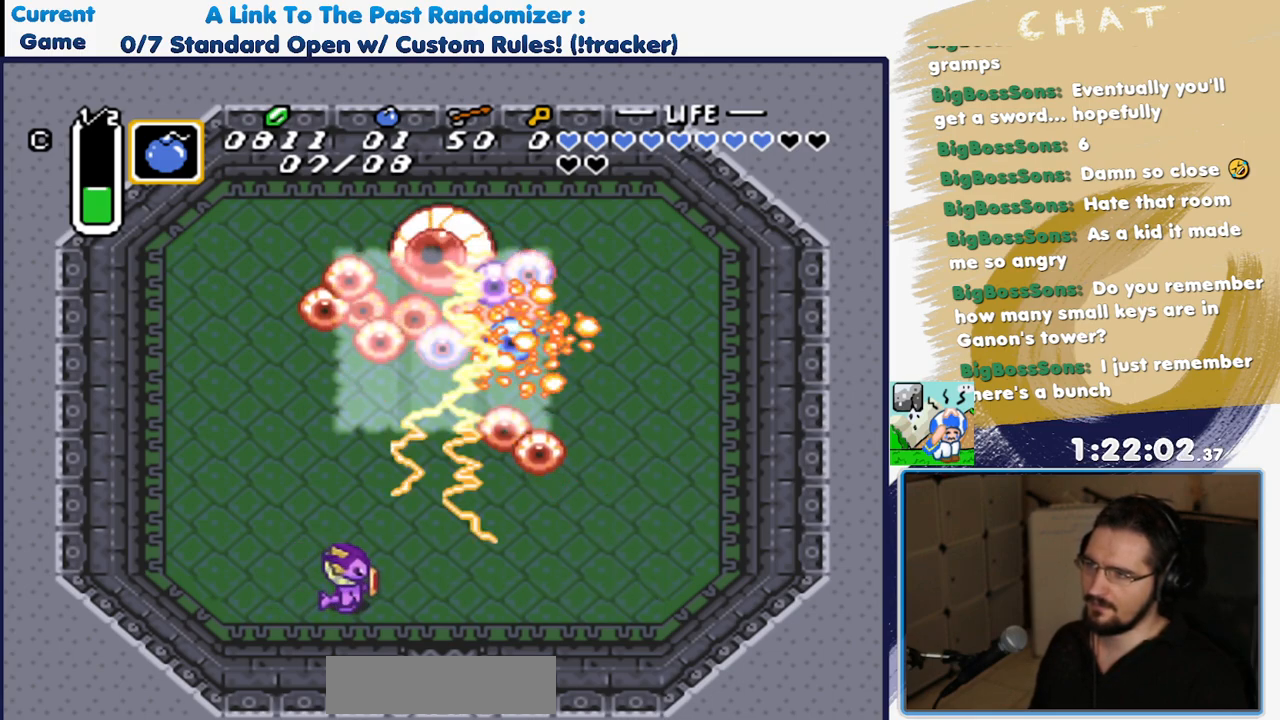
{"buttons": ["DPAD_RIGHT"], "events": [[267, "DPAD_LEFT", "down"], [267, "DPAD_RIGHT", "up"], [383, "DPAD_LEFT", "up"], [467, "DPAD_RIGHT", "down"]]}
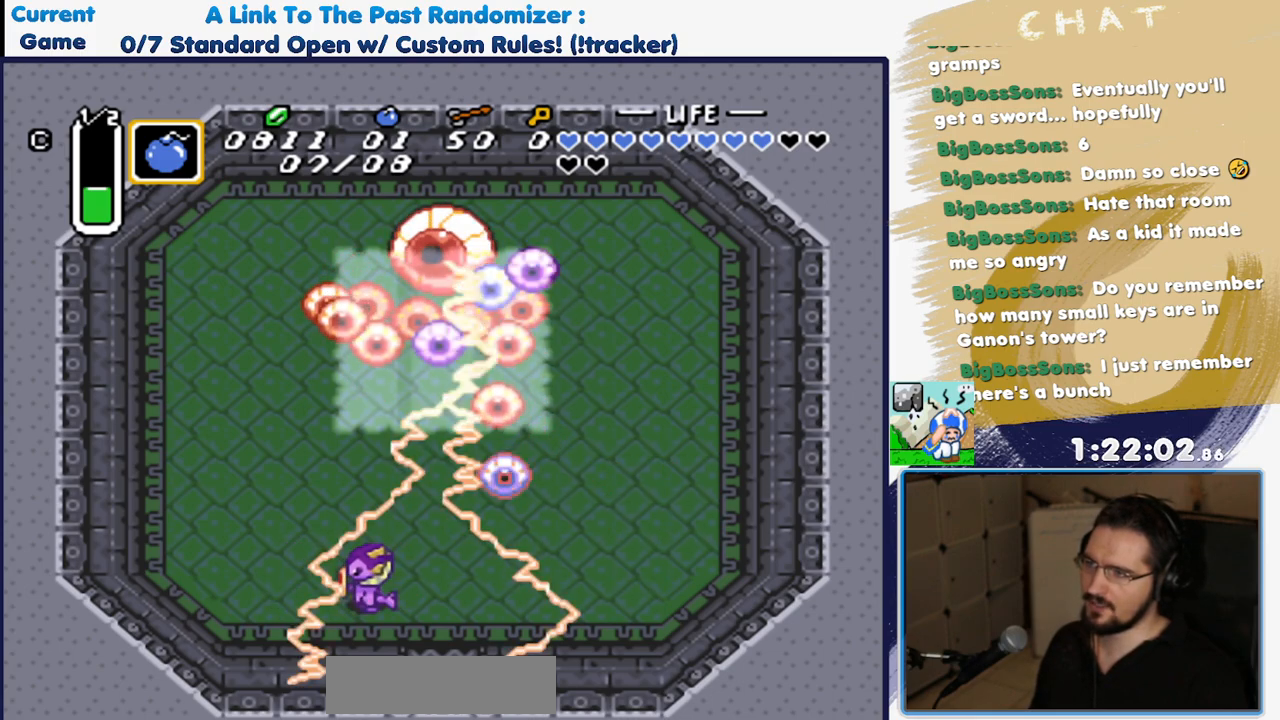
{"buttons": [], "events": [[67, "DPAD_RIGHT", "up"], [267, "DPAD_DOWN", "down"], [433, "DPAD_DOWN", "up"]]}
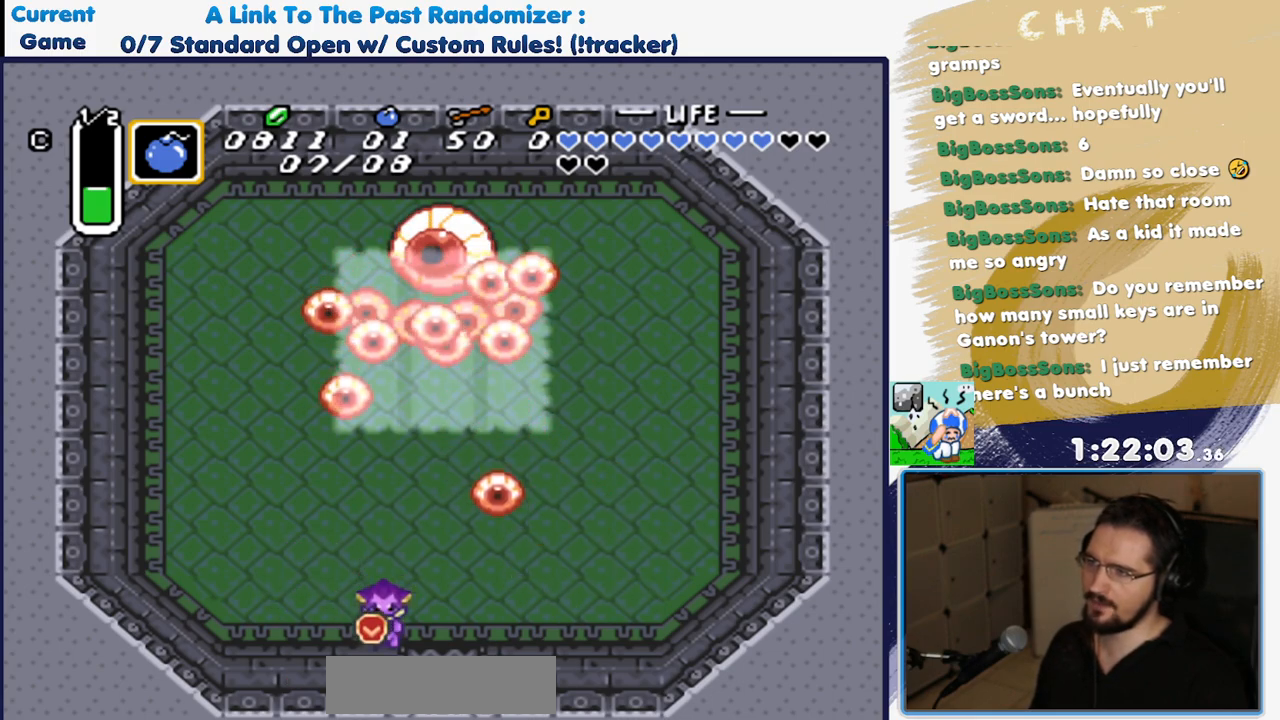
{"buttons": ["Y", "DPAD_UP", "DPAD_RIGHT"], "events": [[117, "DPAD_RIGHT", "down"], [367, "DPAD_UP", "down"], [483, "Y", "down"]]}
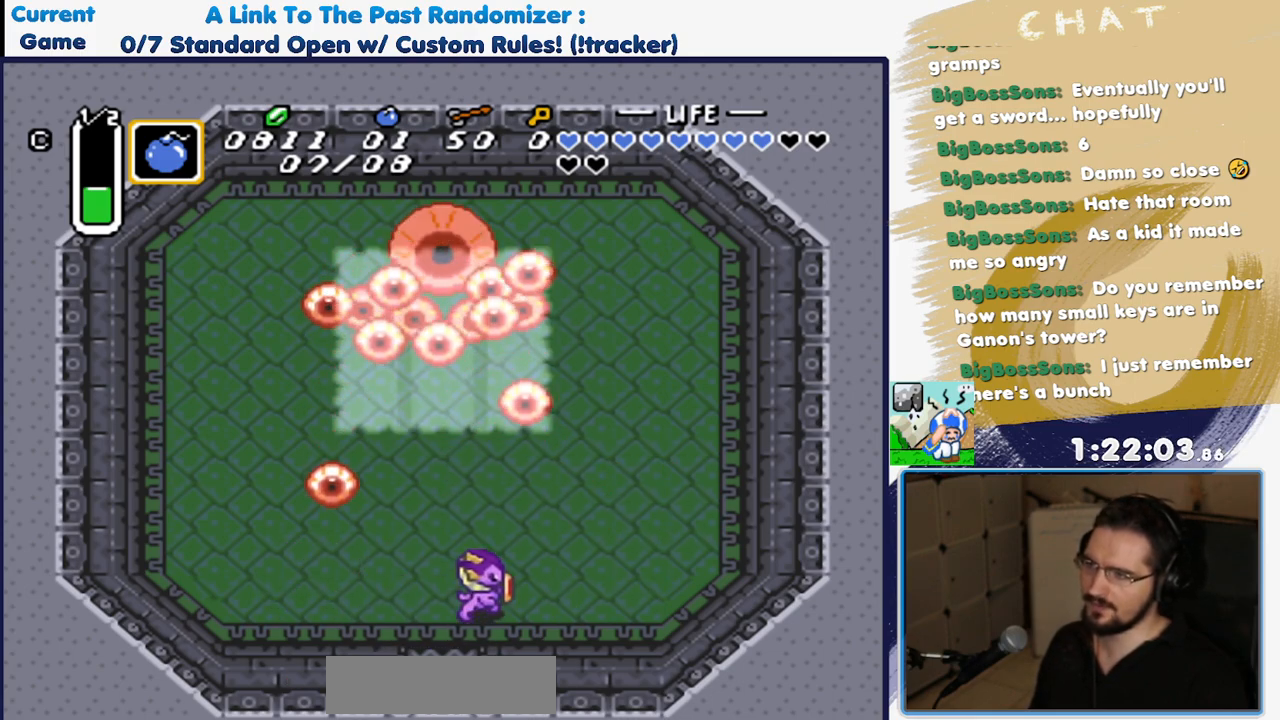
{"buttons": ["DPAD_RIGHT"], "events": [[67, "DPAD_RIGHT", "up"], [67, "DPAD_UP", "up"], [117, "Y", "up"], [217, "A", "down"], [350, "A", "up"], [483, "DPAD_RIGHT", "down"]]}
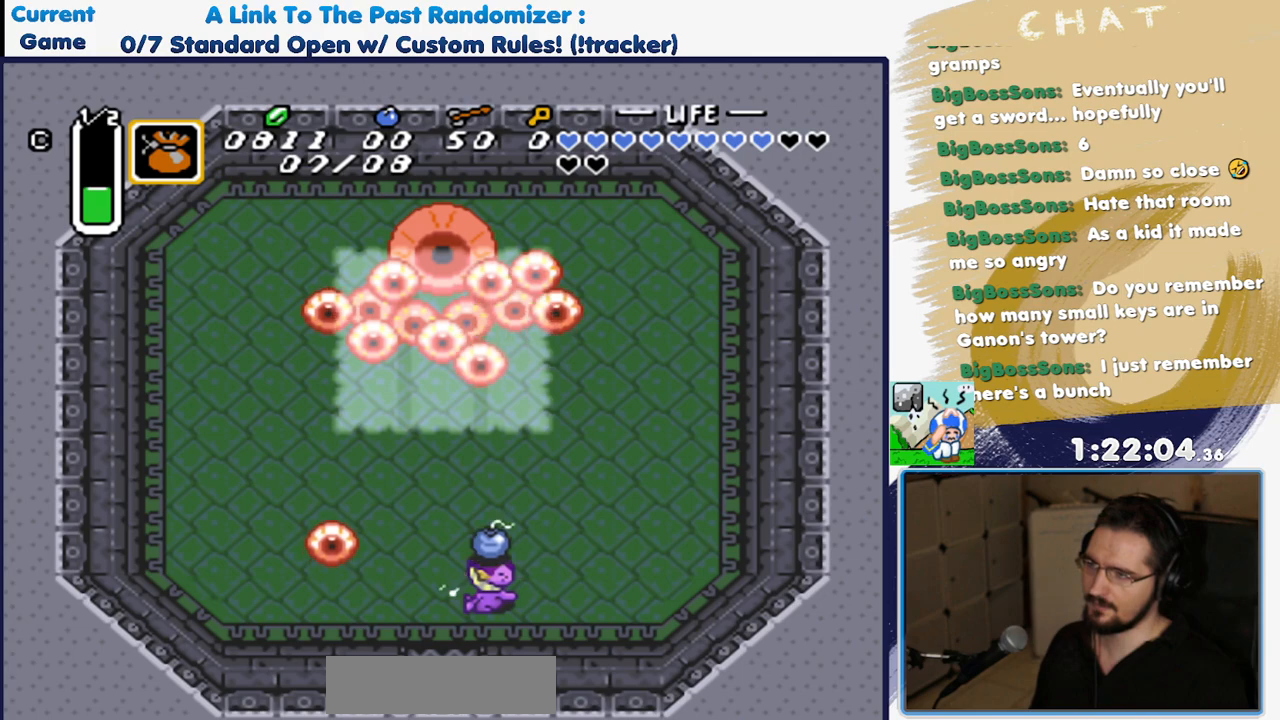
{"buttons": [], "events": [[117, "DPAD_RIGHT", "up"], [233, "DPAD_UP", "down"], [367, "A", "down"], [417, "DPAD_UP", "up"], [467, "A", "up"]]}
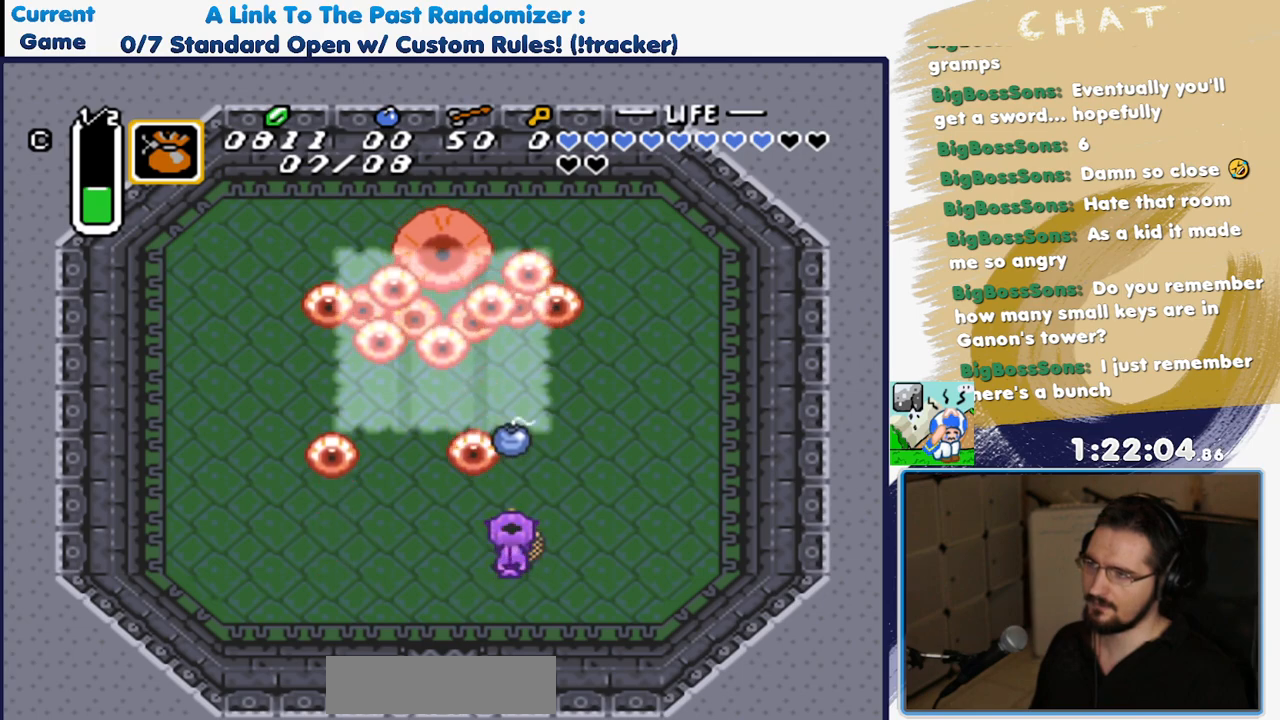
{"buttons": ["DPAD_RIGHT"], "events": [[17, "A", "down"], [117, "A", "up"], [117, "DPAD_RIGHT", "down"]]}
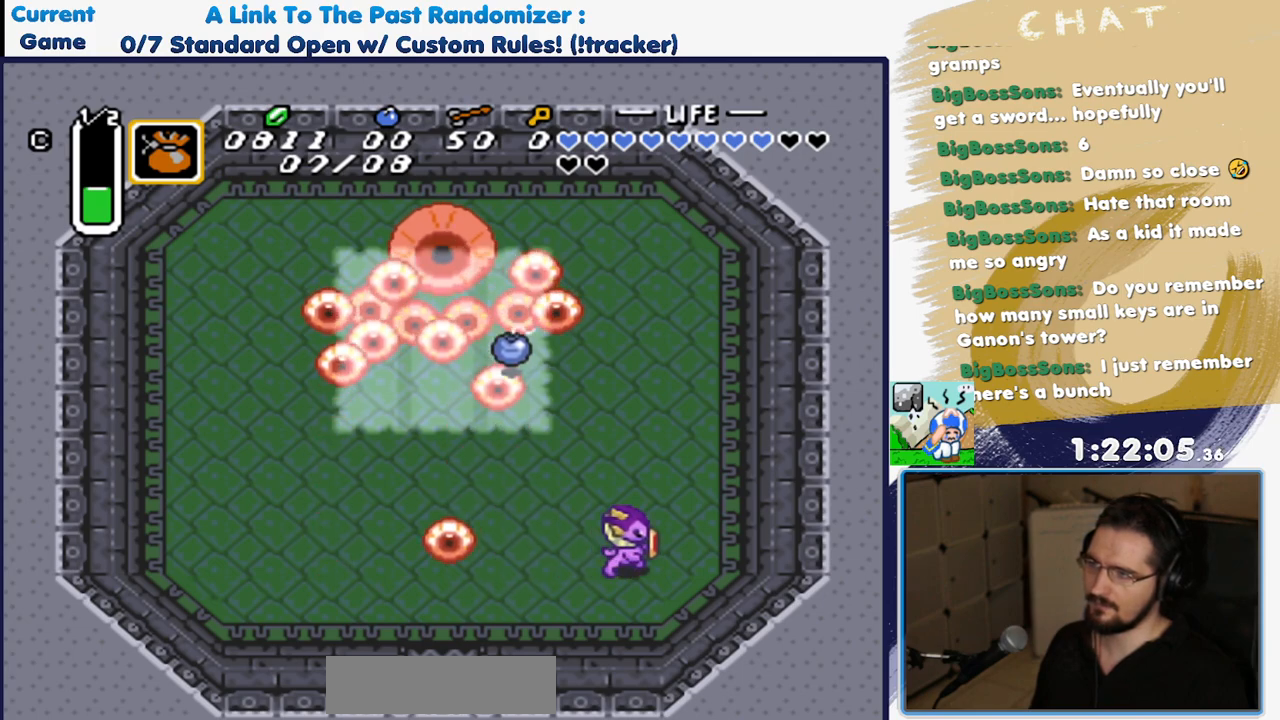
{"buttons": [], "events": [[200, "DPAD_RIGHT", "up"]]}
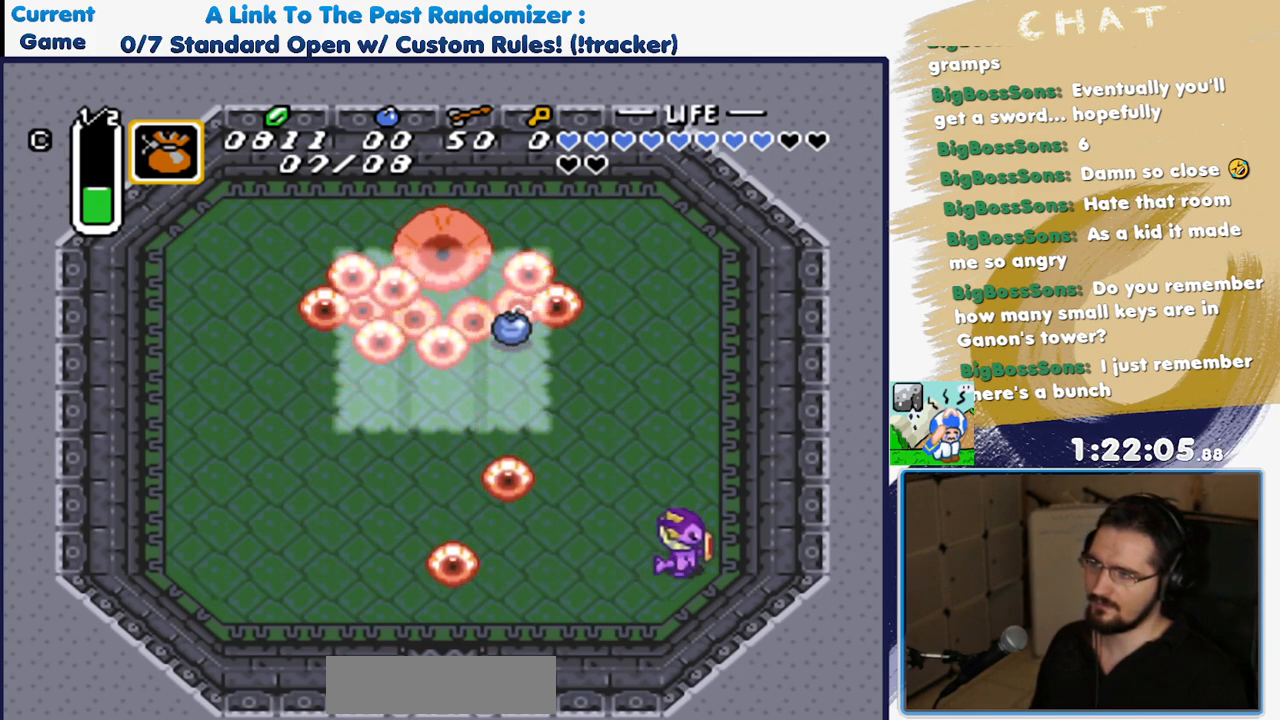
{"buttons": [], "events": []}
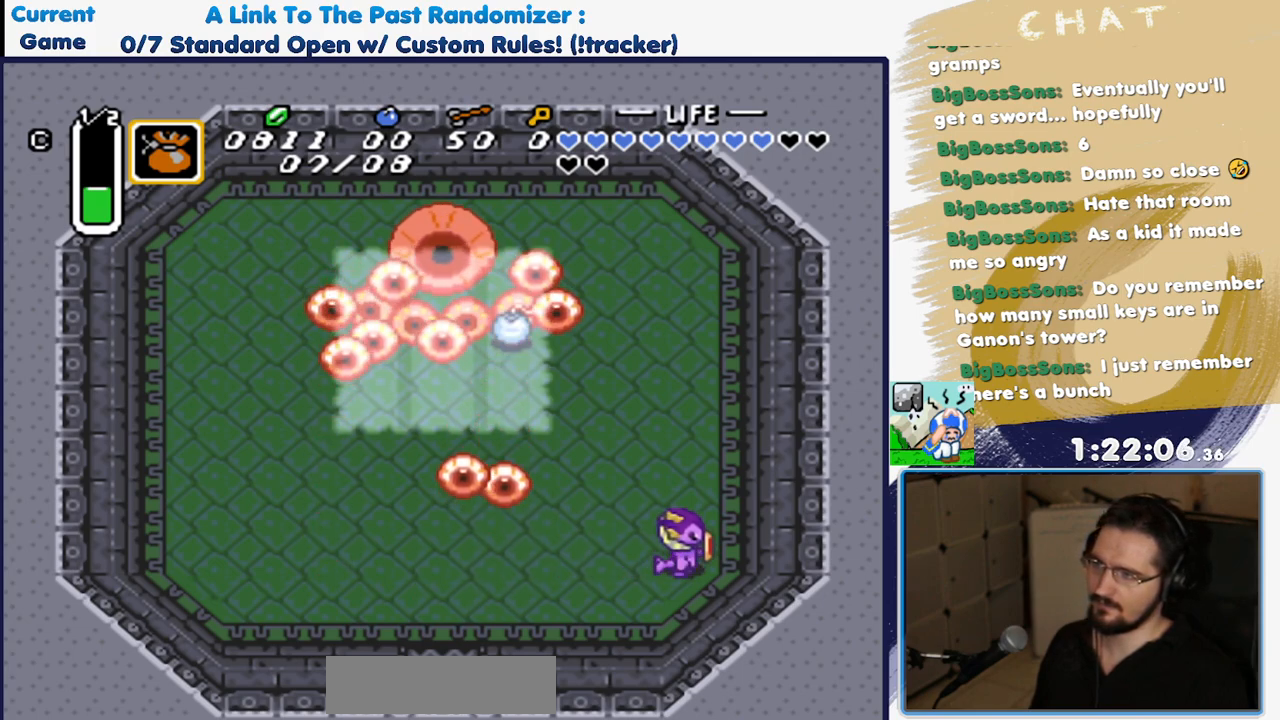
{"buttons": [], "events": []}
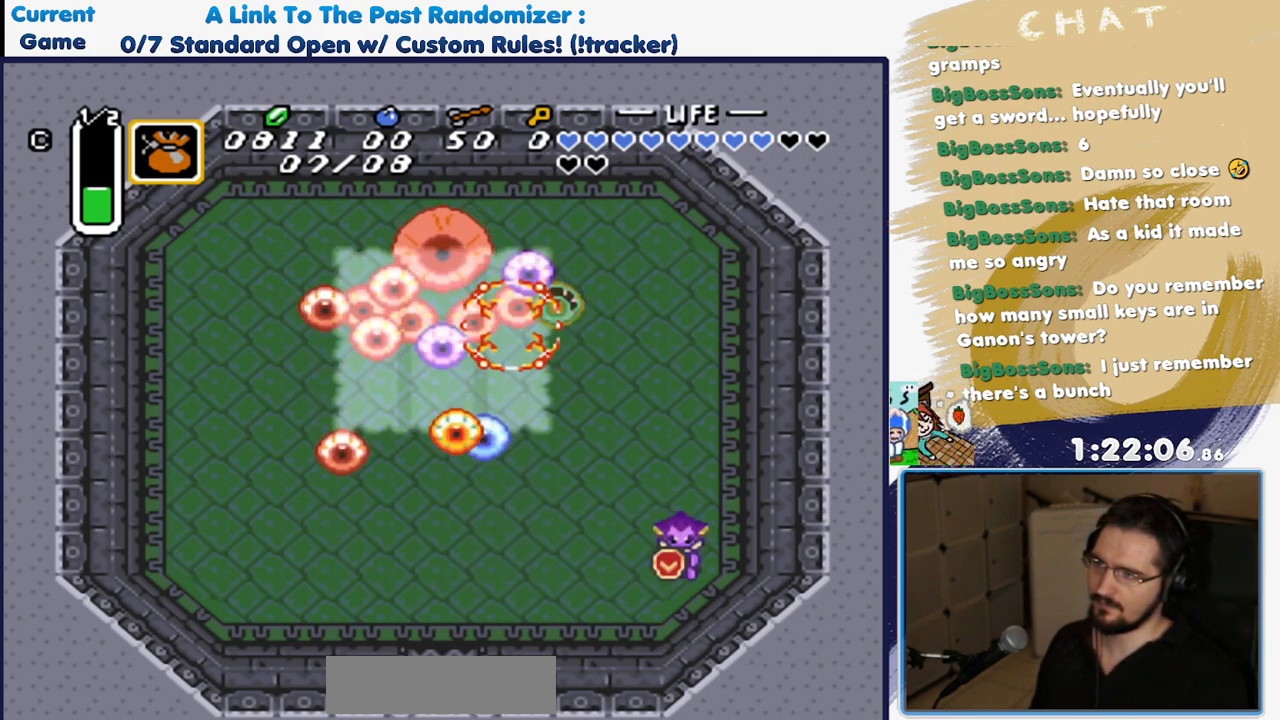
{"buttons": [], "events": [[17, "DPAD_DOWN", "down"], [167, "DPAD_LEFT", "down"], [233, "DPAD_DOWN", "up"], [383, "DPAD_LEFT", "up"]]}
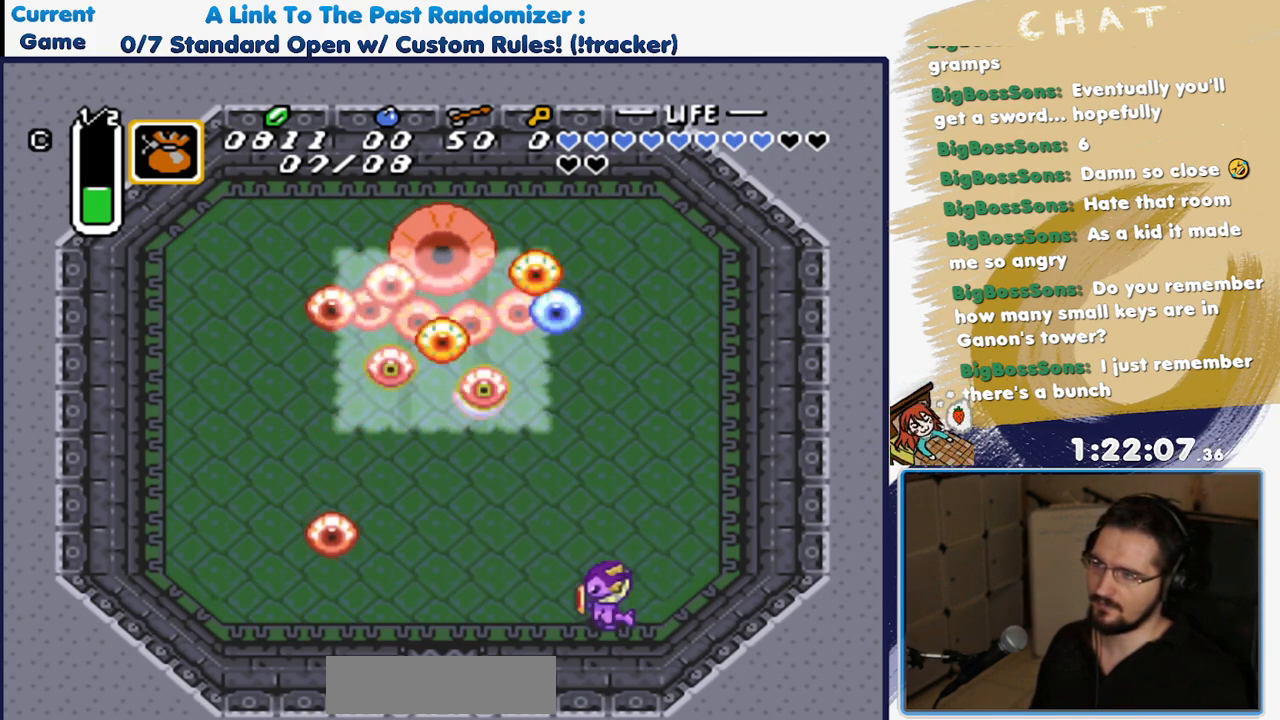
{"buttons": ["DPAD_LEFT"], "events": [[67, "DPAD_LEFT", "down"], [183, "DPAD_LEFT", "up"], [233, "DPAD_RIGHT", "down"], [333, "DPAD_RIGHT", "up"], [433, "DPAD_LEFT", "down"]]}
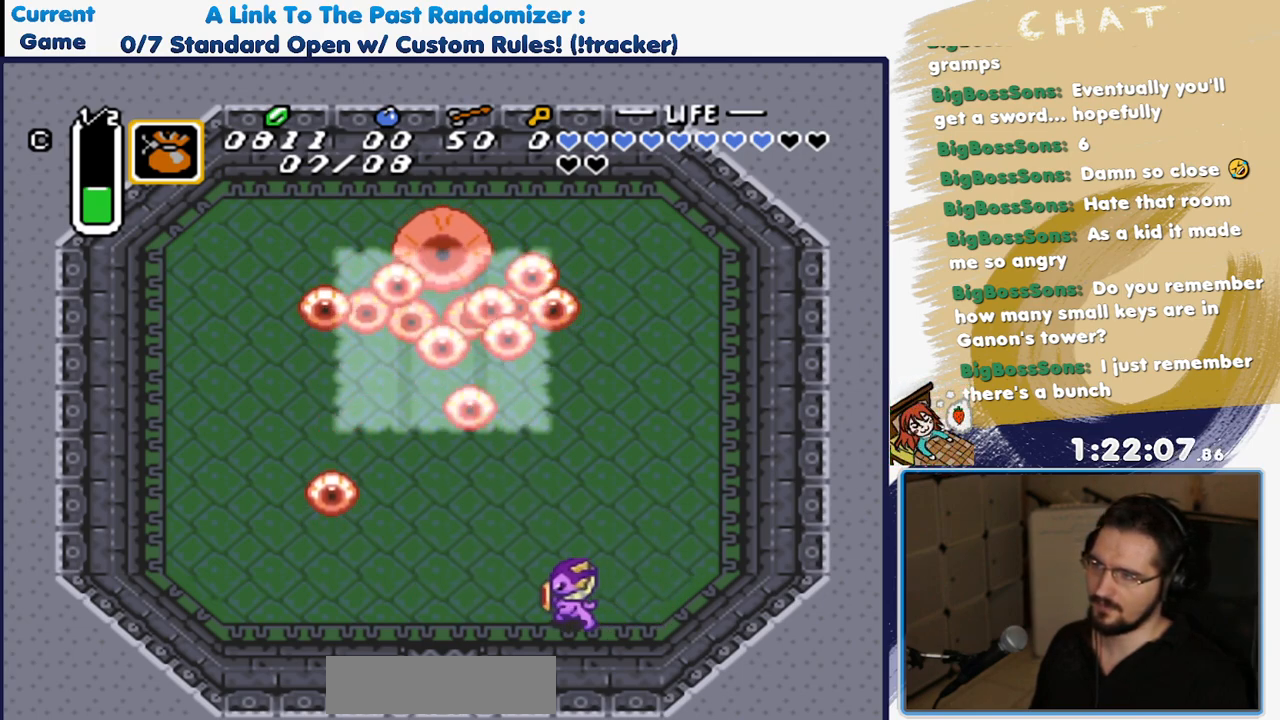
{"buttons": ["A"], "events": [[167, "DPAD_UP", "down"], [233, "DPAD_LEFT", "up"], [267, "Y", "down"], [283, "DPAD_UP", "up"], [383, "Y", "up"], [467, "A", "down"]]}
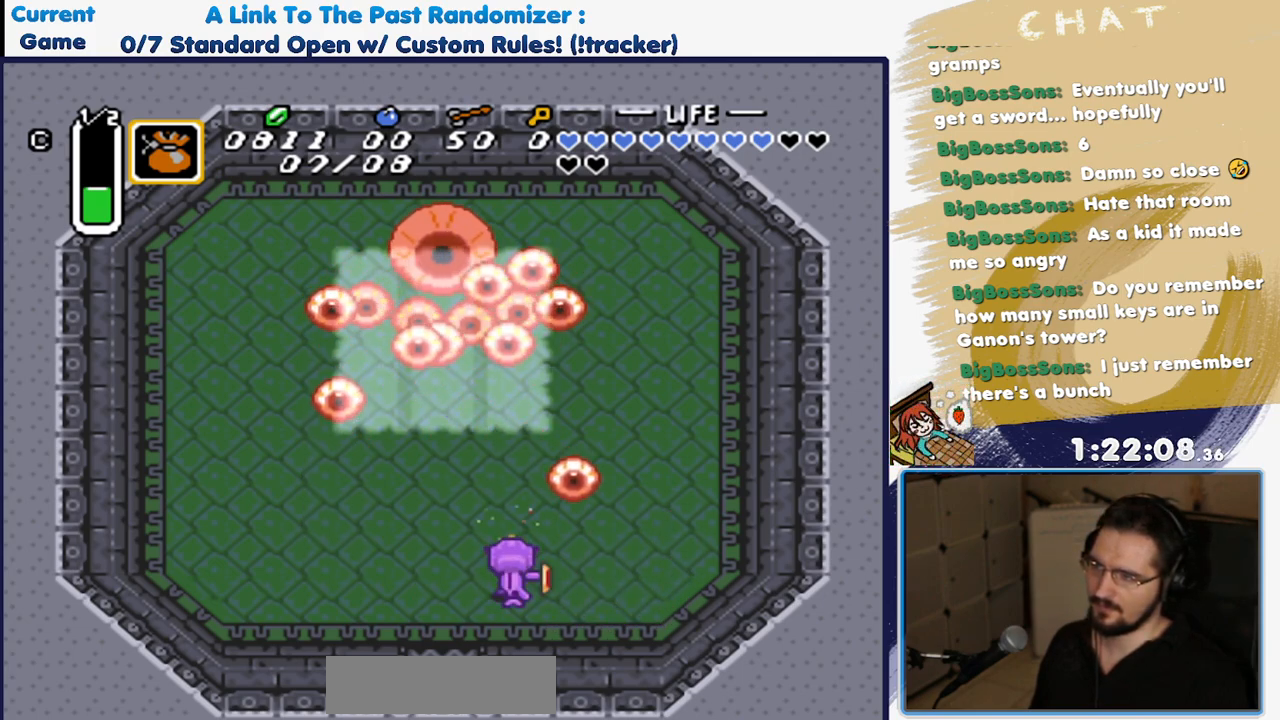
{"buttons": ["DPAD_LEFT"], "events": [[117, "A", "up"], [267, "DPAD_LEFT", "down"], [333, "DPAD_DOWN", "down"], [367, "DPAD_LEFT", "up"], [433, "DPAD_LEFT", "down"], [467, "DPAD_DOWN", "up"]]}